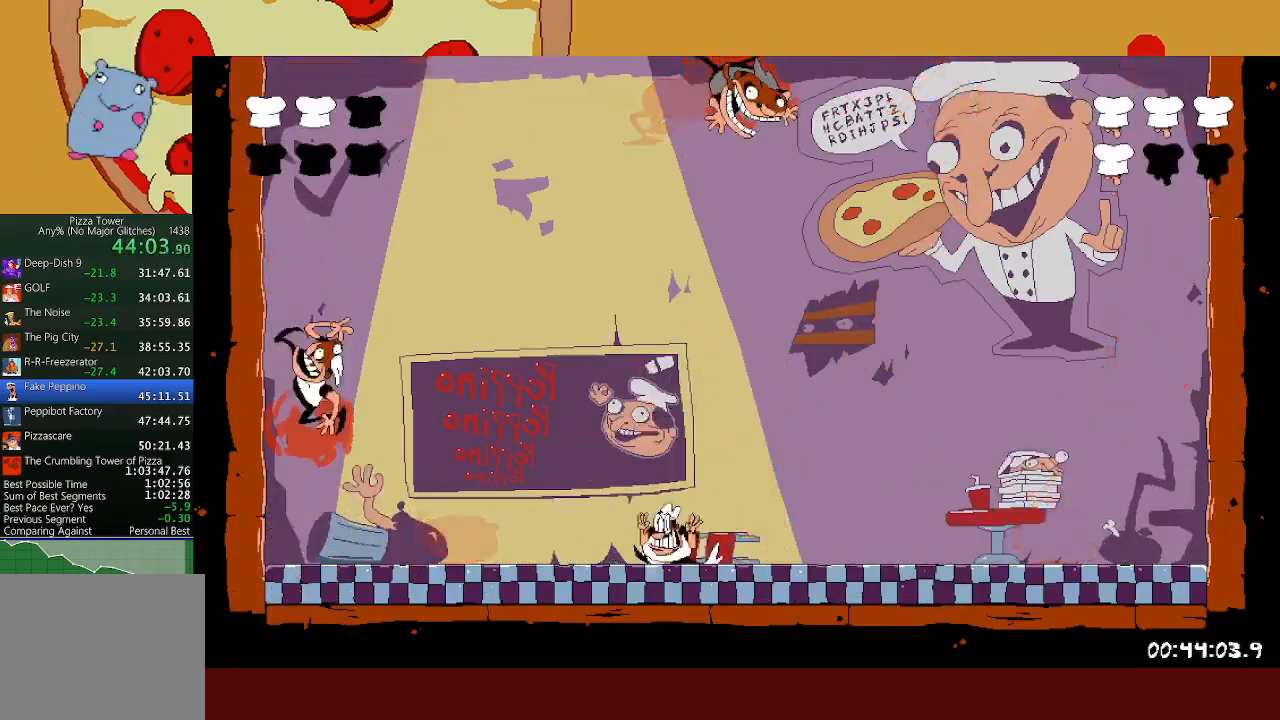
Gameplay with a controller (Xbox layout); each line is a JSON object with the inputs held at the frame after it. "events" lists button and stick changes between this image and that frame as [ms after this image, input, new state], when the widget could be followed in between. Not read: right_stick.
{"buttons": [], "left_stick": "center", "events": [[367, "left_stick", "center"]]}
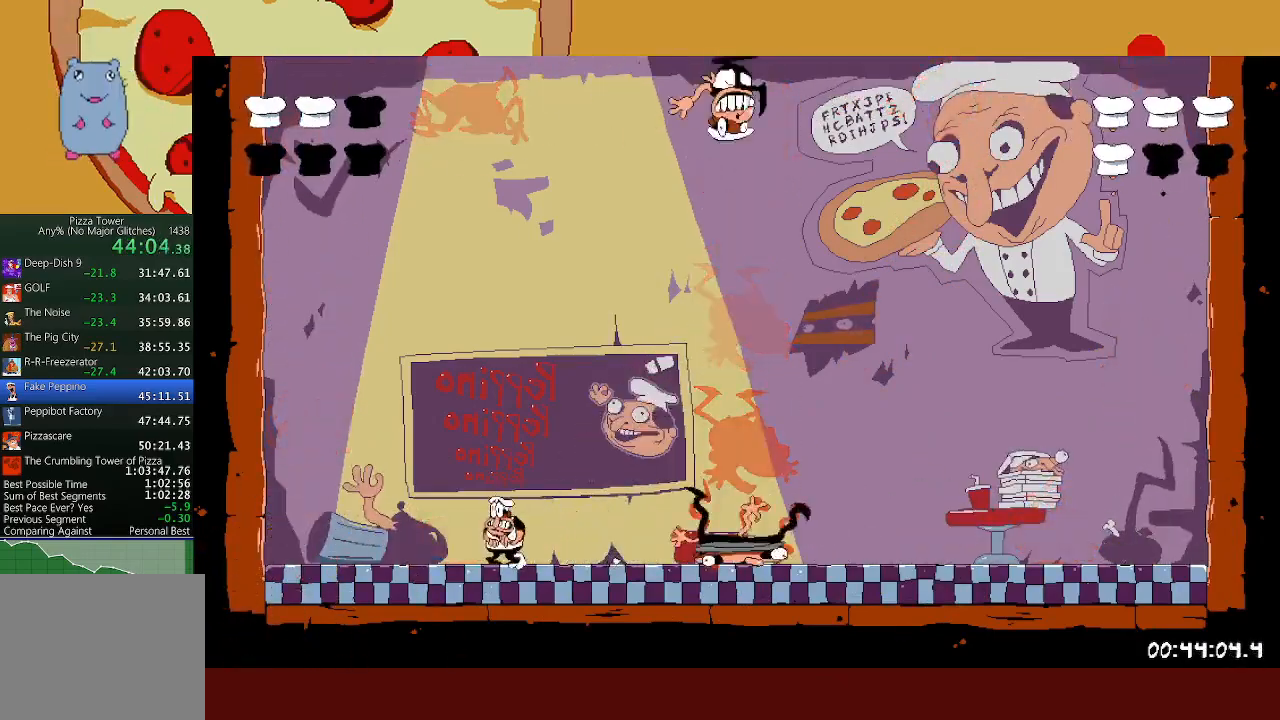
{"buttons": [], "left_stick": "center", "events": [[33, "left_stick", "right"], [217, "left_stick", "center"]]}
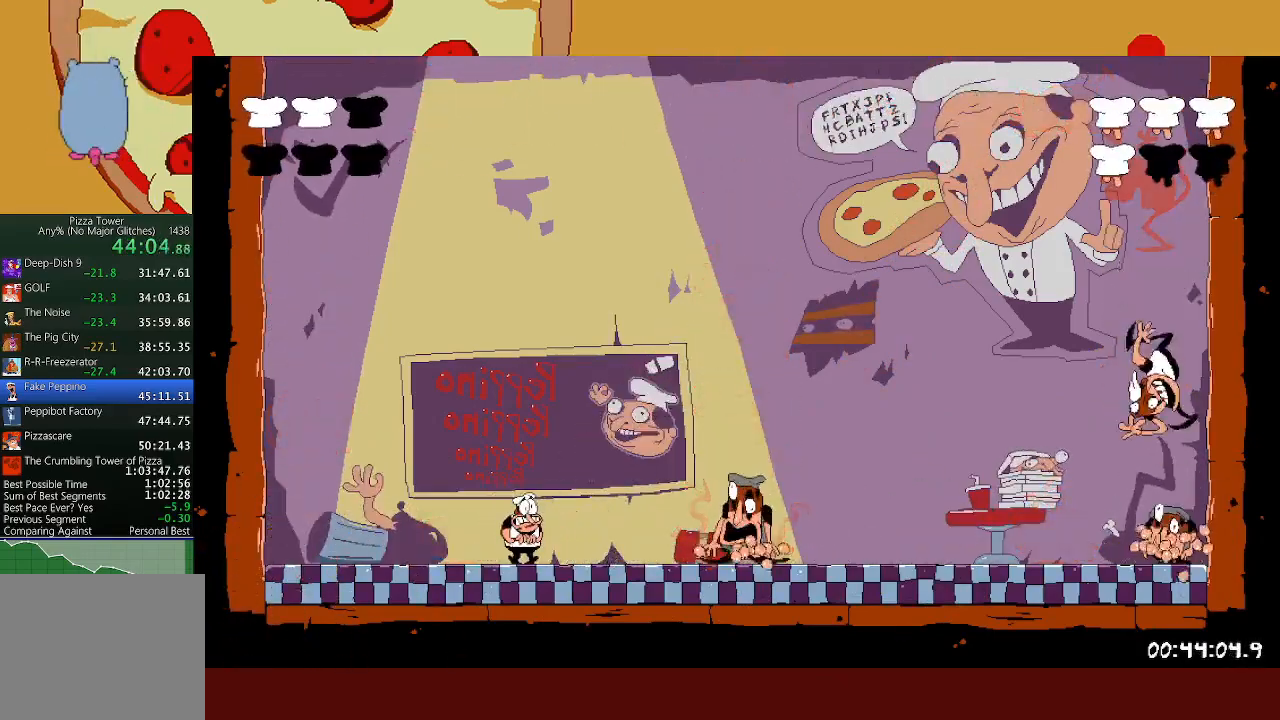
{"buttons": ["X"], "left_stick": "left", "events": [[467, "left_stick", "left"], [500, "X", "down"]]}
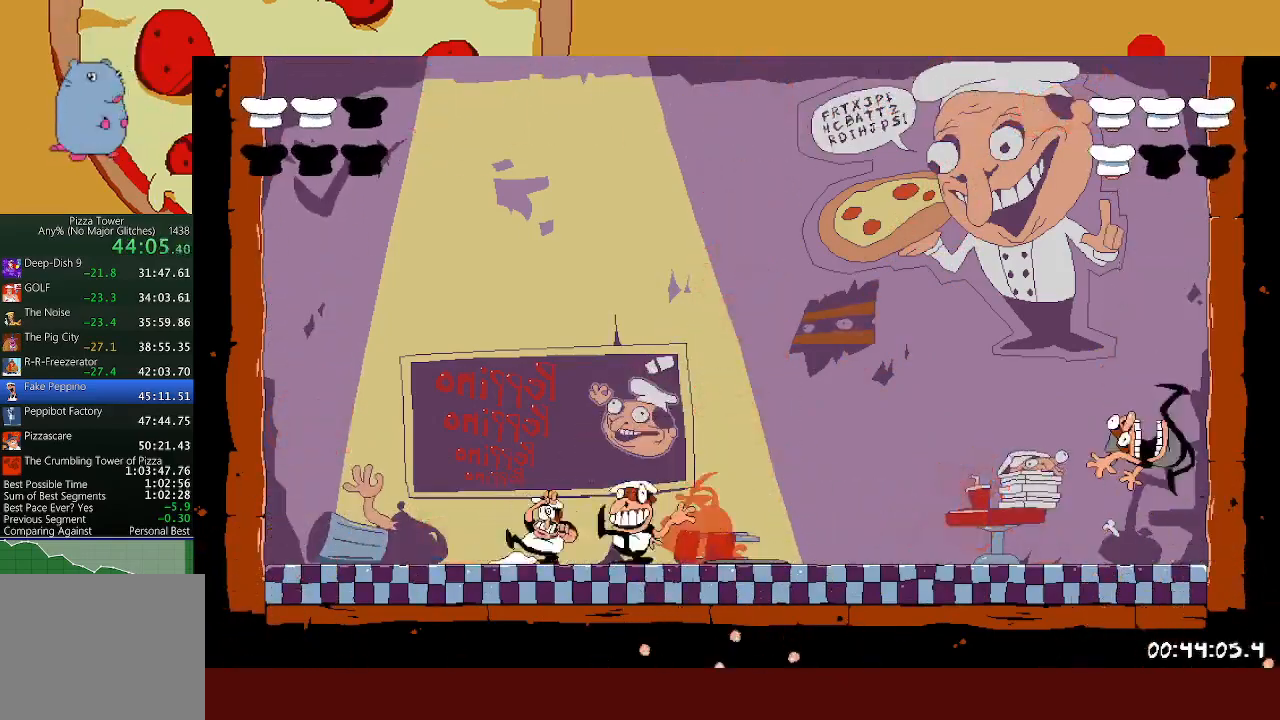
{"buttons": [], "left_stick": "left", "events": [[83, "X", "up"], [150, "X", "down"], [267, "X", "up"], [367, "X", "down"], [450, "X", "up"]]}
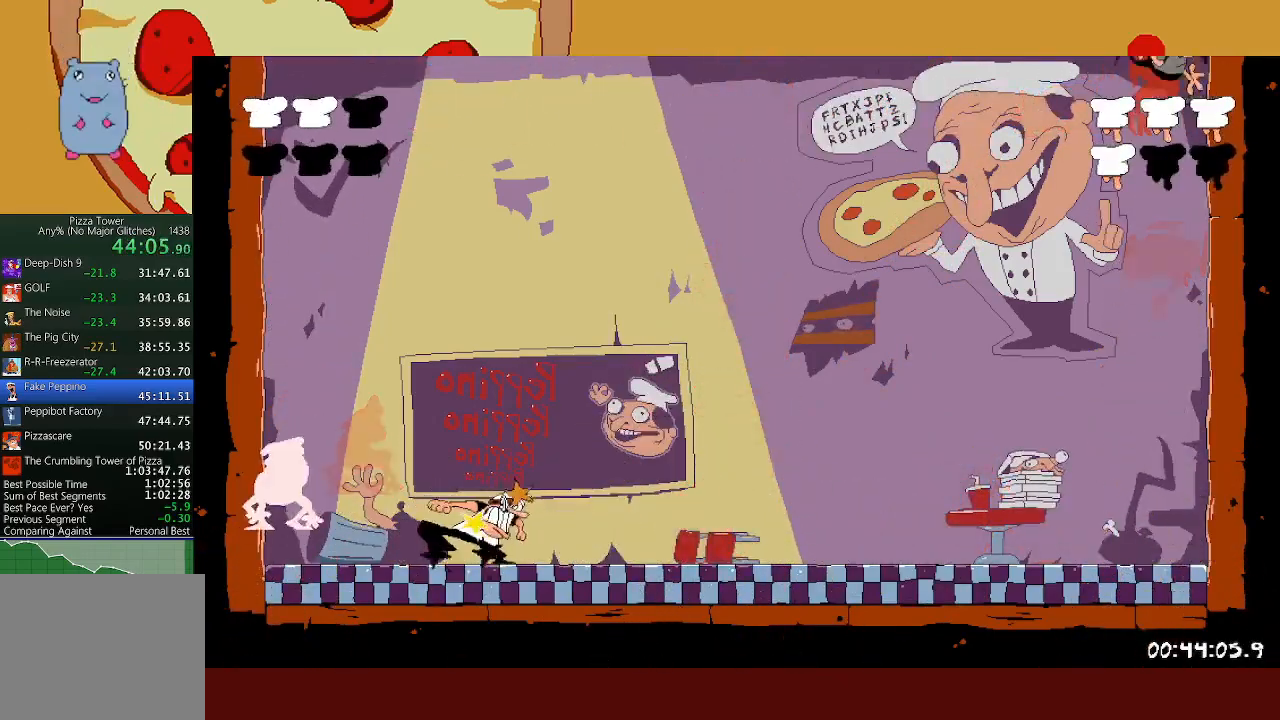
{"buttons": [], "left_stick": "left", "events": [[33, "X", "down"], [117, "X", "up"], [183, "X", "down"], [283, "X", "up"], [367, "X", "down"], [467, "X", "up"]]}
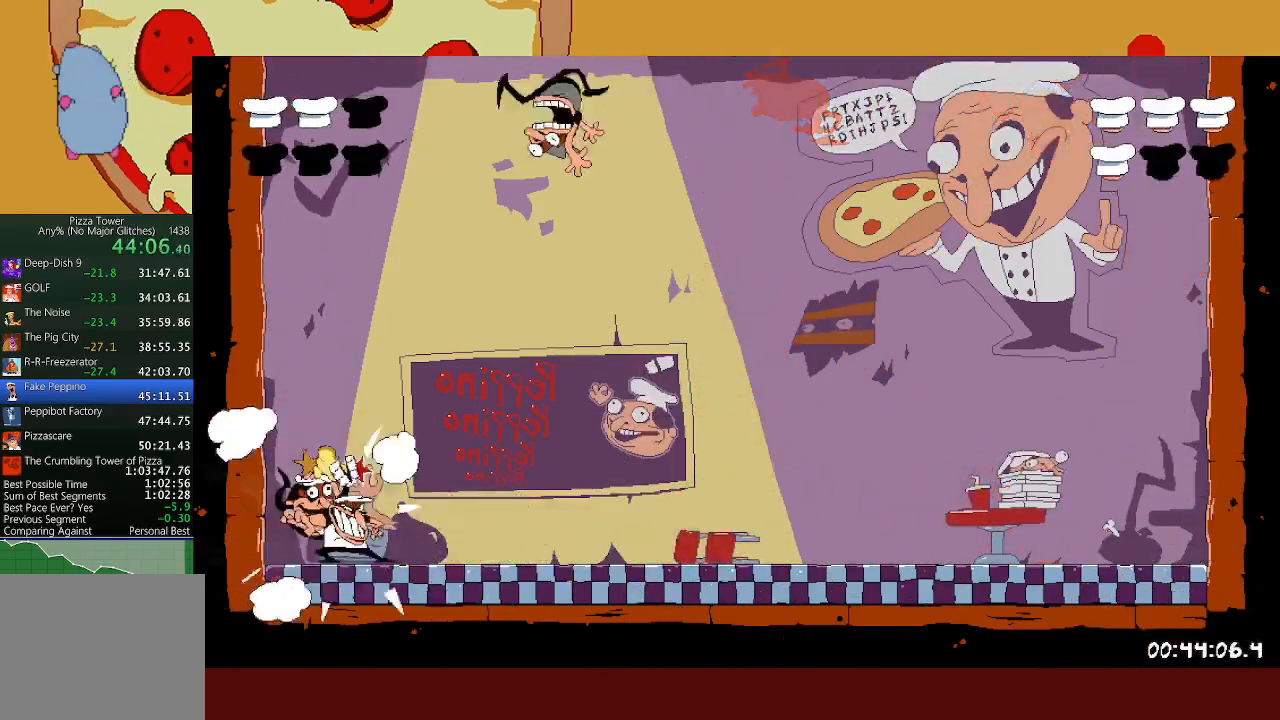
{"buttons": [], "left_stick": "right", "events": [[17, "X", "down"], [17, "left_stick", "right"], [117, "X", "up"]]}
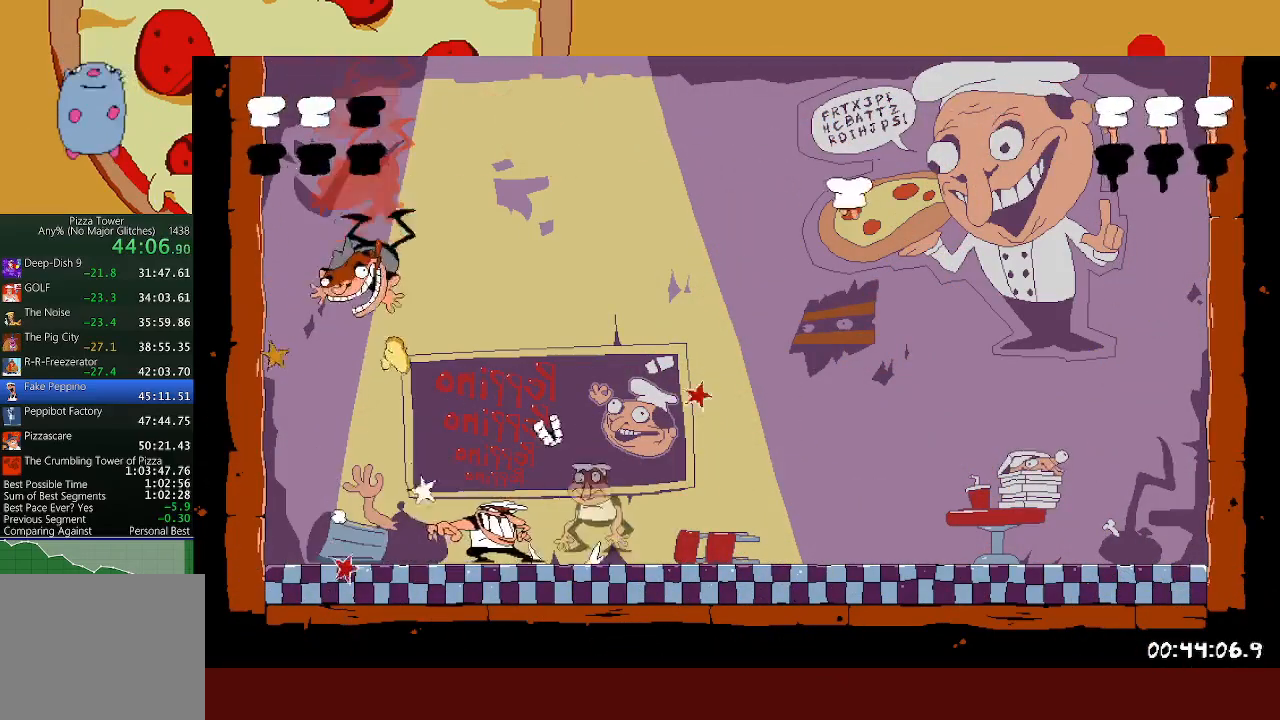
{"buttons": ["R2"], "left_stick": "right", "events": [[33, "L1", "down"], [33, "R2", "down"], [33, "X", "down"], [167, "X", "up"], [267, "L1", "up"], [267, "X", "down"], [367, "X", "up"], [433, "X", "down"], [500, "X", "up"]]}
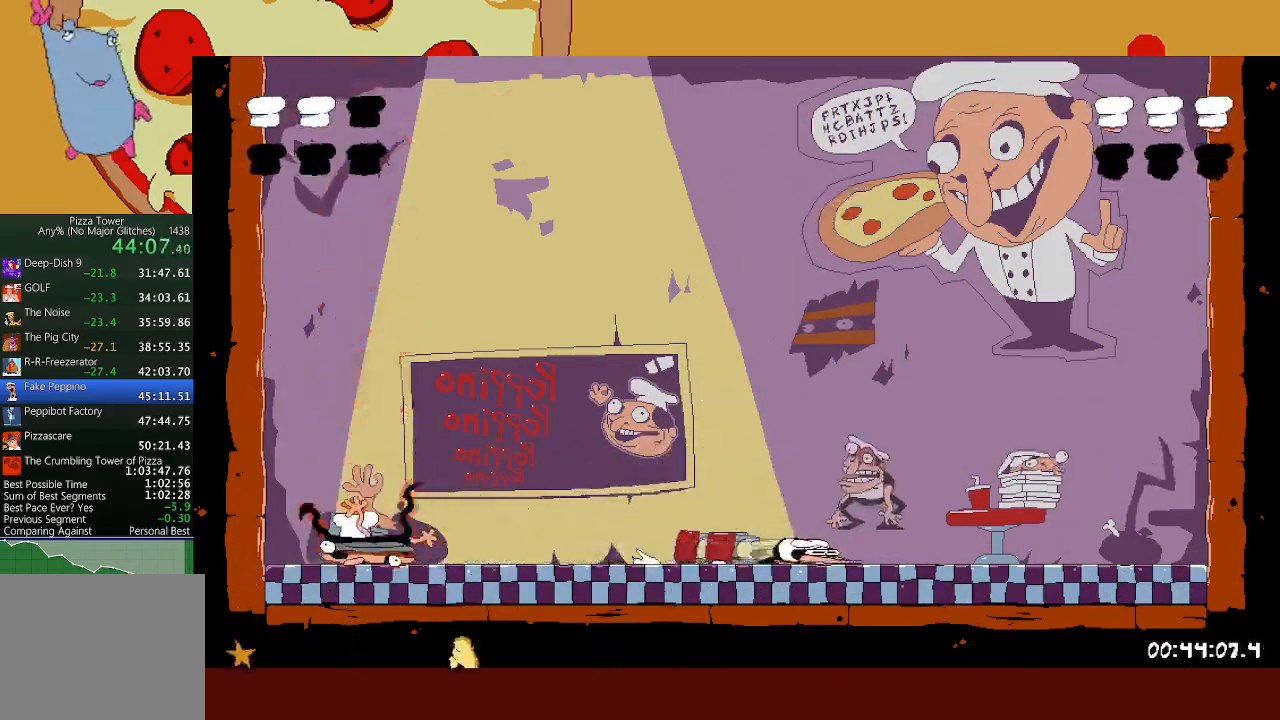
{"buttons": ["A", "X"], "left_stick": "right", "events": [[100, "R2", "up"], [100, "X", "down"], [183, "X", "up"], [350, "A", "down"], [383, "X", "down"]]}
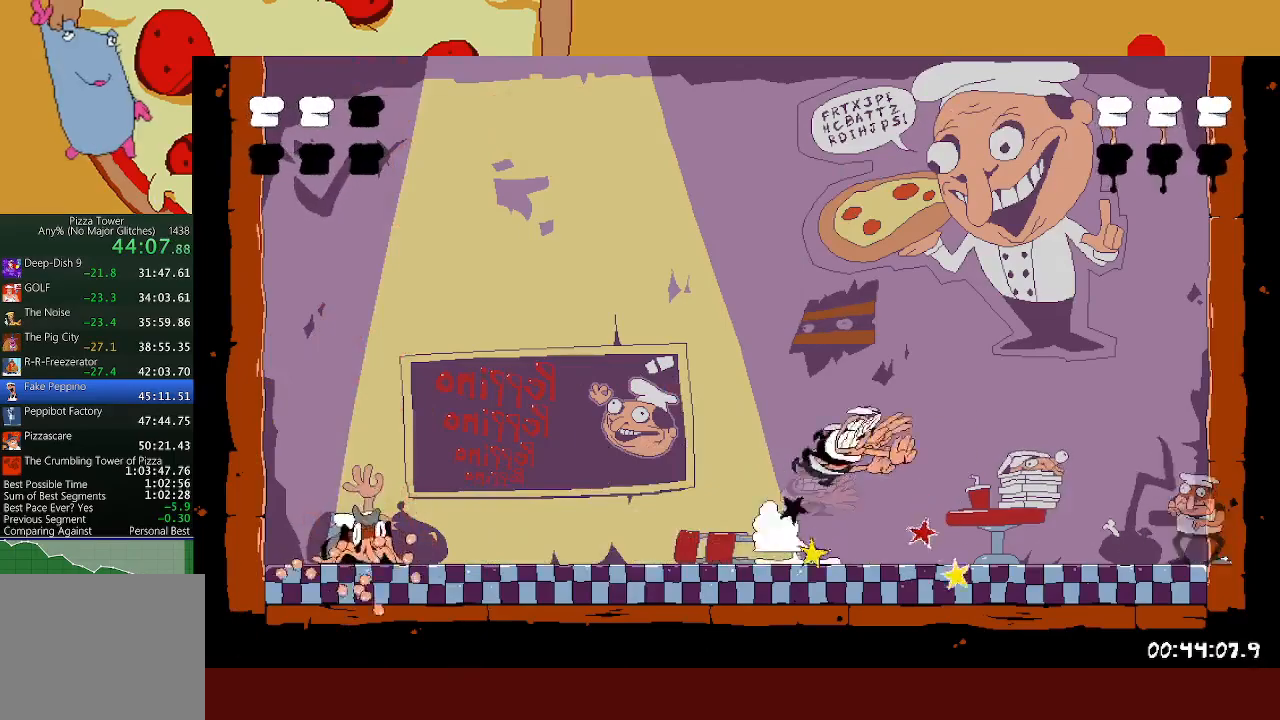
{"buttons": [], "left_stick": "left", "events": [[100, "A", "up"], [100, "X", "up"], [450, "left_stick", "left"]]}
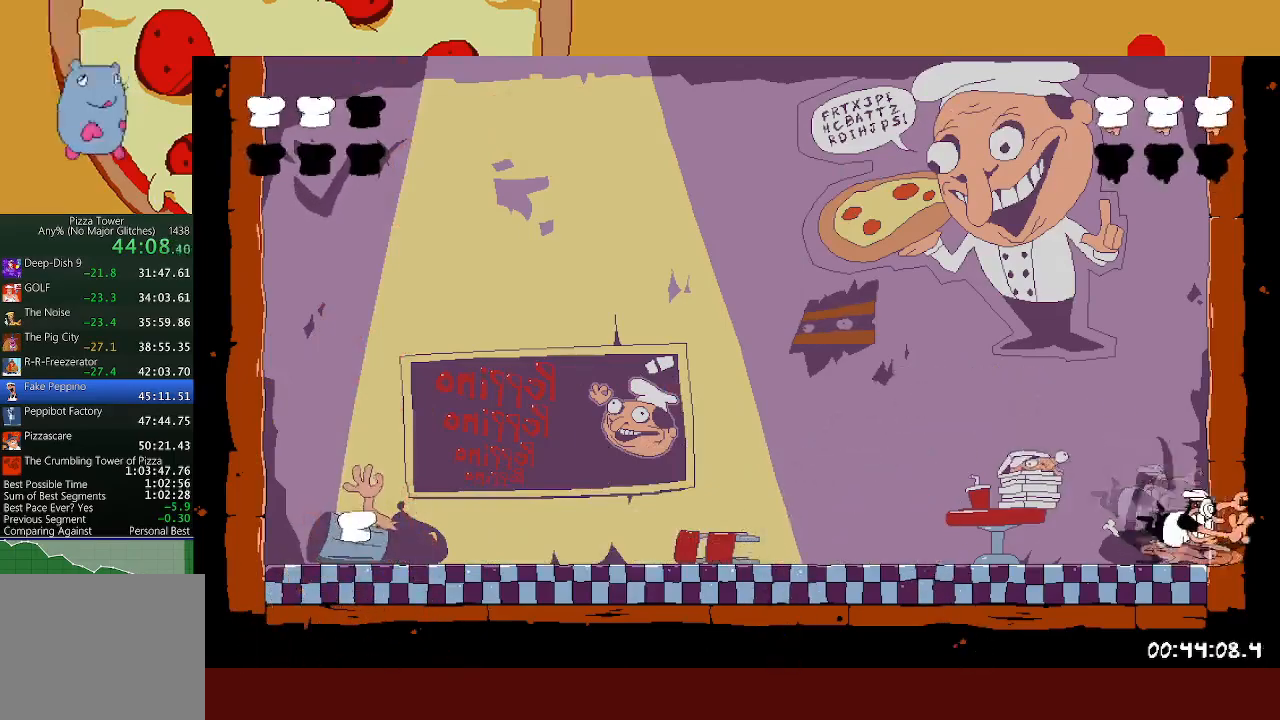
{"buttons": [], "left_stick": "center", "events": [[50, "left_stick", "center"]]}
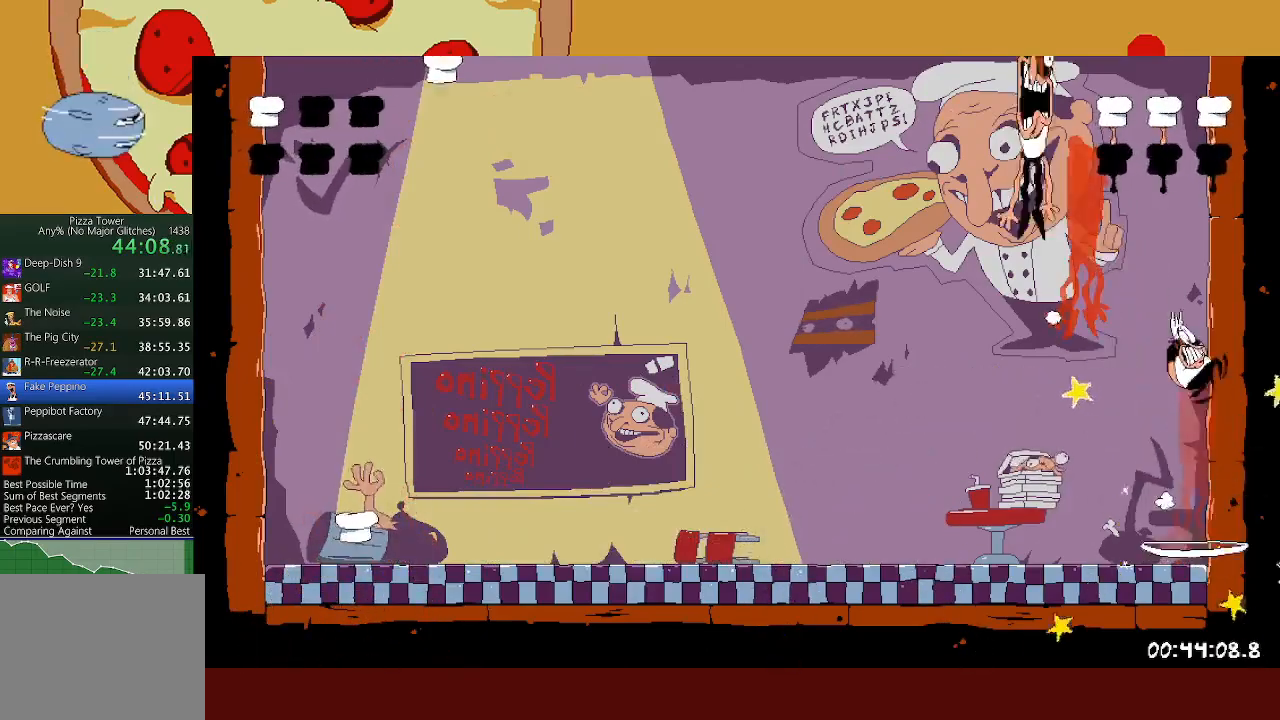
{"buttons": [], "left_stick": "left", "events": [[133, "left_stick", "left"]]}
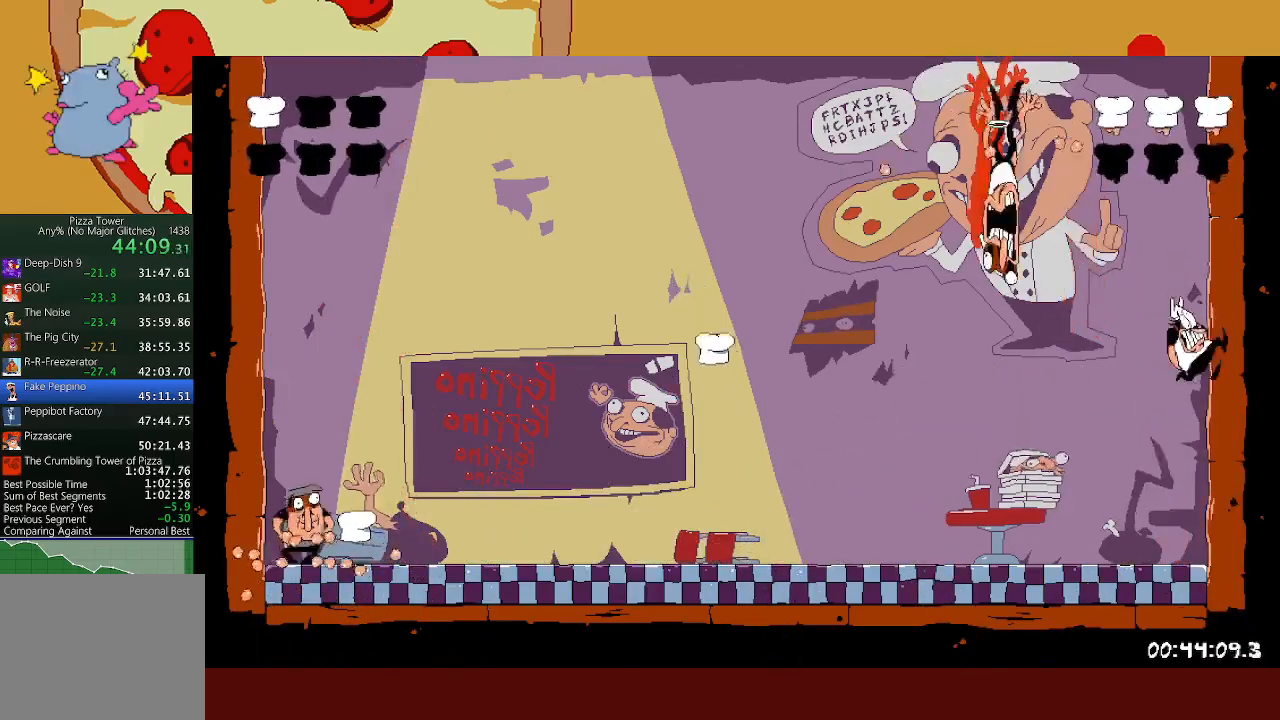
{"buttons": ["X"], "left_stick": "right", "events": [[450, "left_stick", "right"], [483, "X", "down"]]}
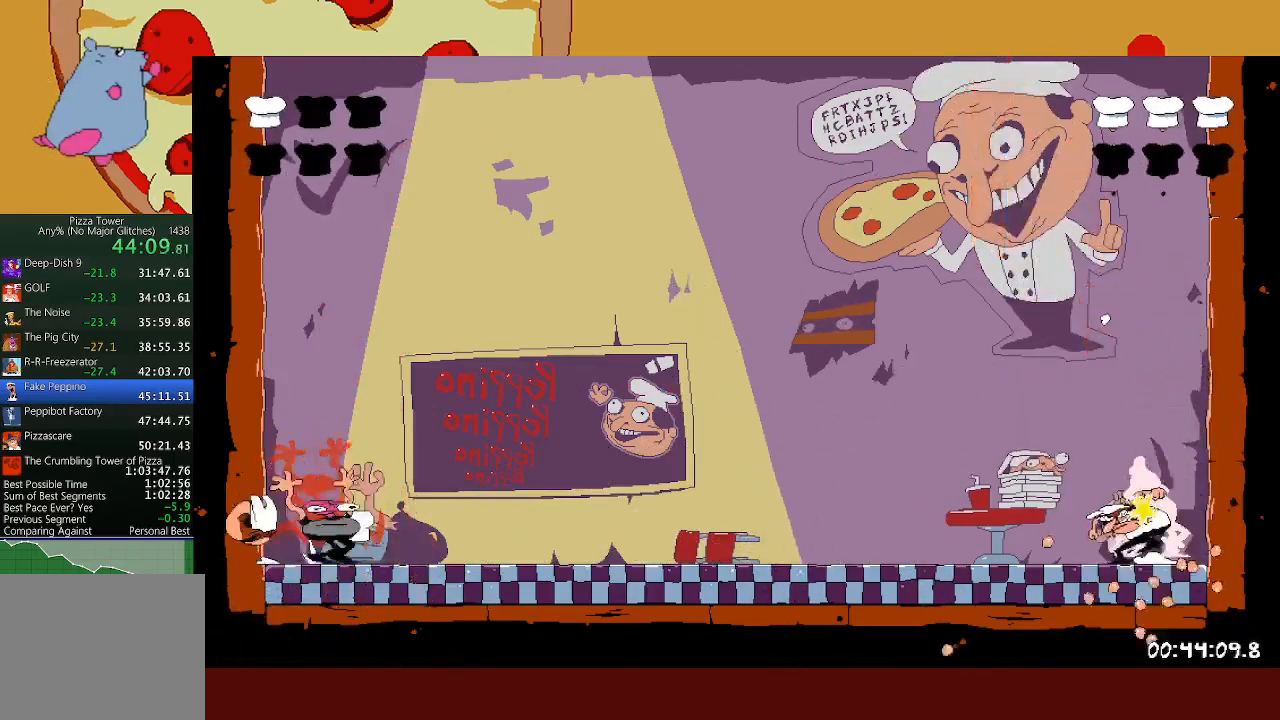
{"buttons": ["X"], "left_stick": "center", "events": [[67, "X", "up"], [83, "left_stick", "center"], [150, "X", "down"], [250, "X", "up"], [333, "X", "down"], [400, "X", "up"], [467, "X", "down"]]}
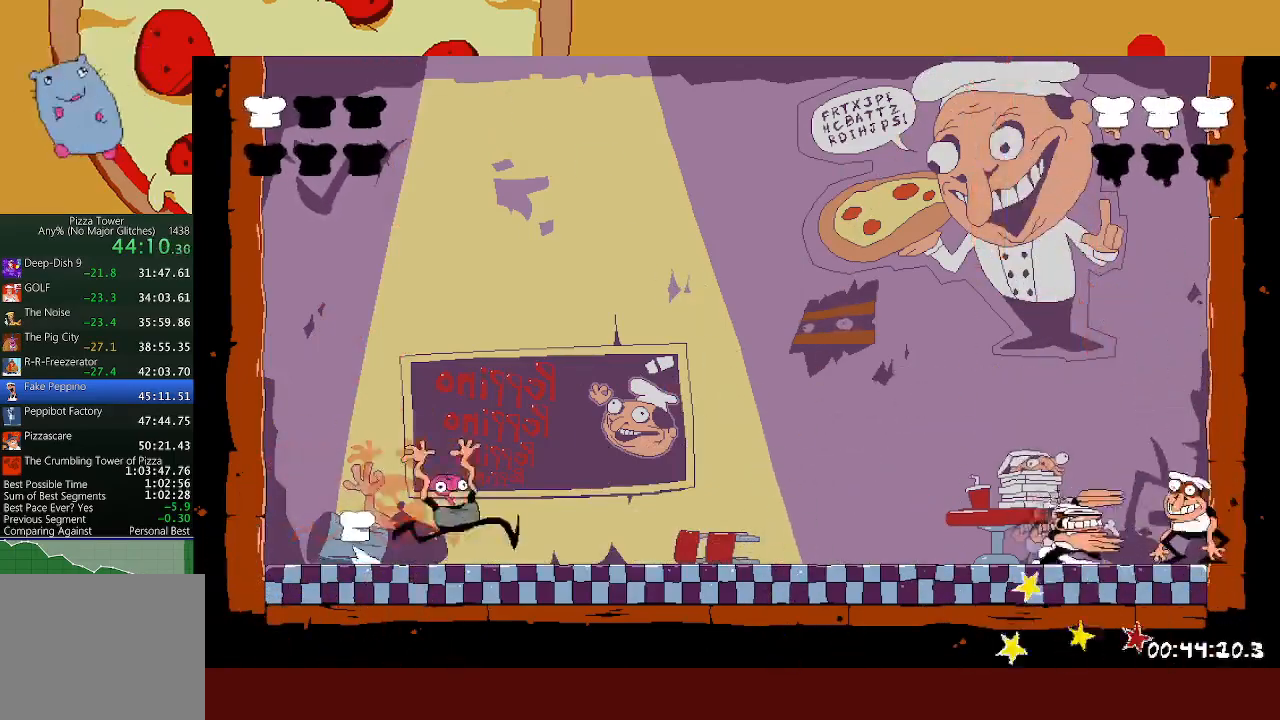
{"buttons": [], "left_stick": "left", "events": [[50, "X", "up"], [133, "X", "down"], [183, "left_stick", "left"], [250, "X", "up"]]}
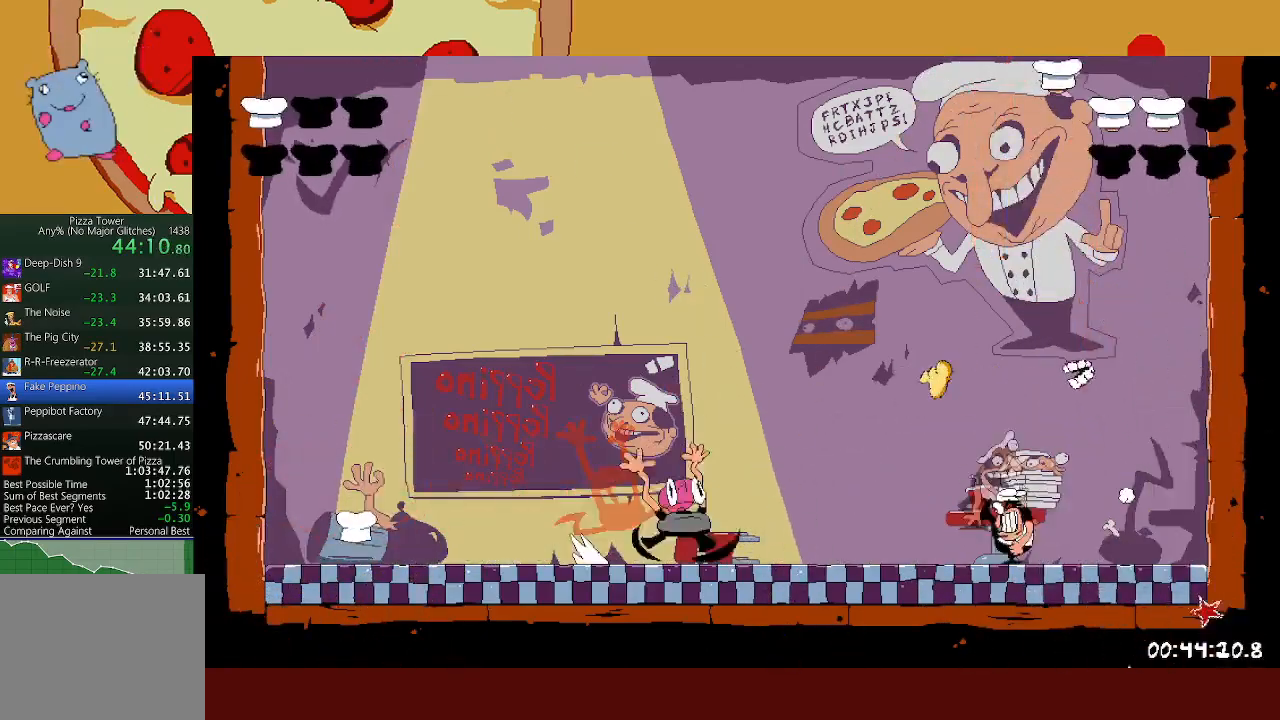
{"buttons": ["X", "R2"], "left_stick": "left", "events": [[200, "L1", "down"], [200, "R2", "down"], [200, "X", "down"], [333, "X", "up"], [433, "L1", "up"], [433, "X", "down"]]}
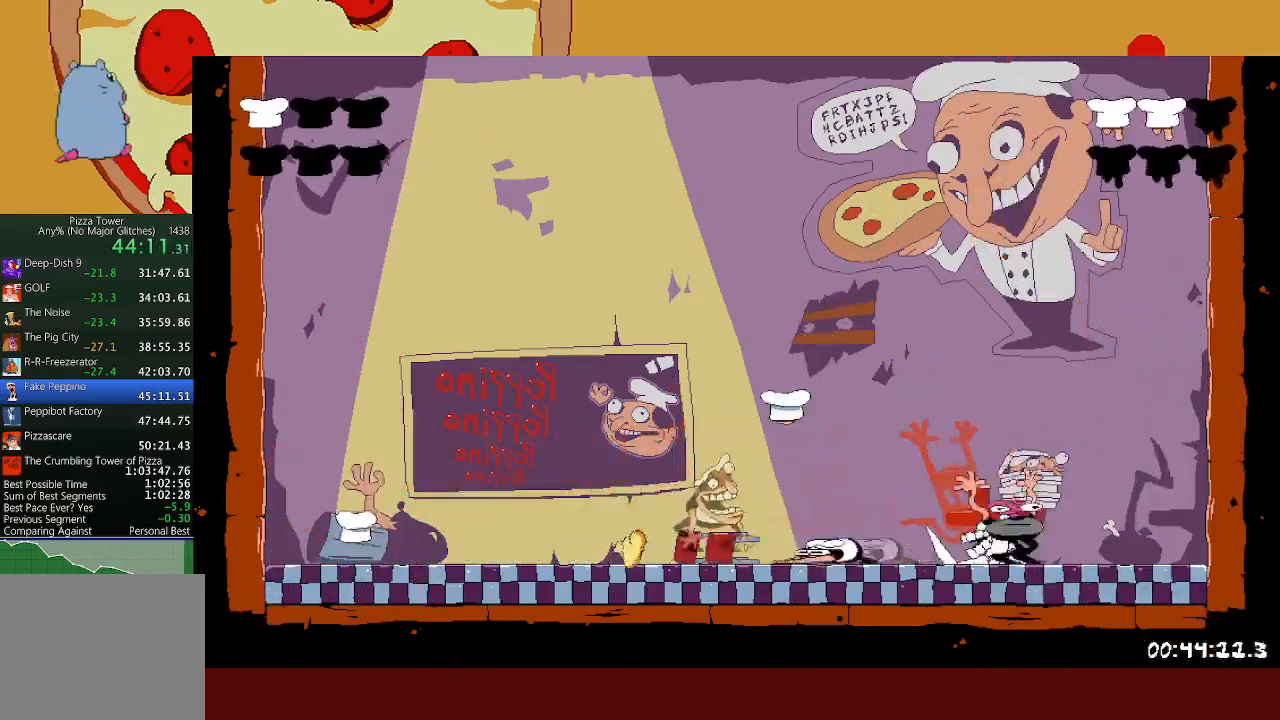
{"buttons": [], "left_stick": "left", "events": [[33, "X", "up"], [100, "X", "down"], [200, "X", "up"], [267, "X", "down"], [317, "R2", "up"], [350, "X", "up"]]}
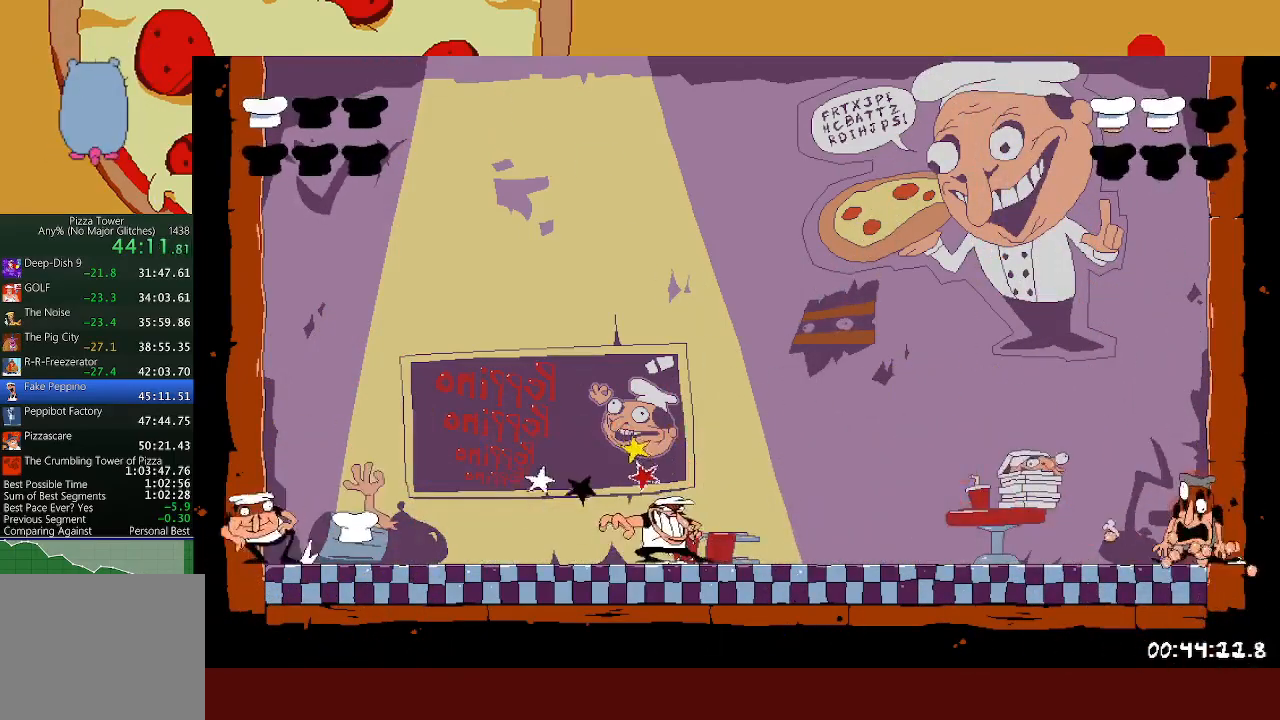
{"buttons": [], "left_stick": "left", "events": [[33, "X", "down"], [150, "X", "up"]]}
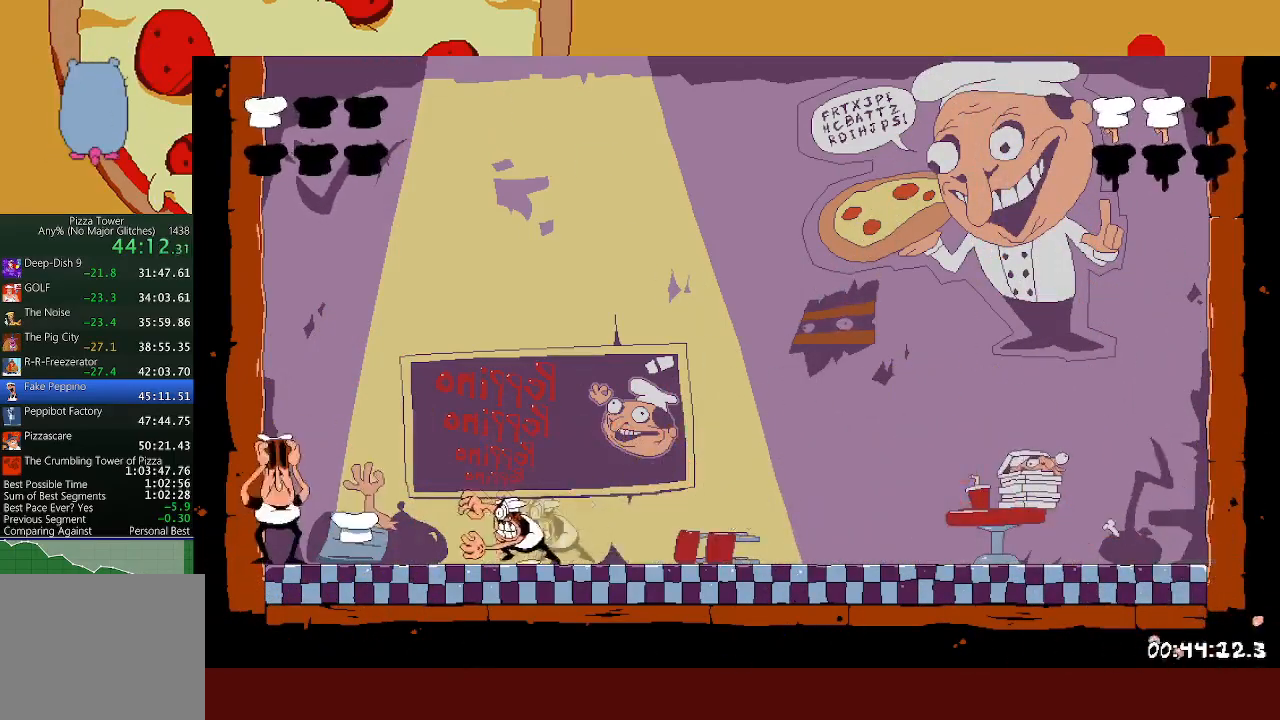
{"buttons": [], "left_stick": "center", "events": [[200, "left_stick", "right"], [300, "left_stick", "left"], [433, "left_stick", "center"]]}
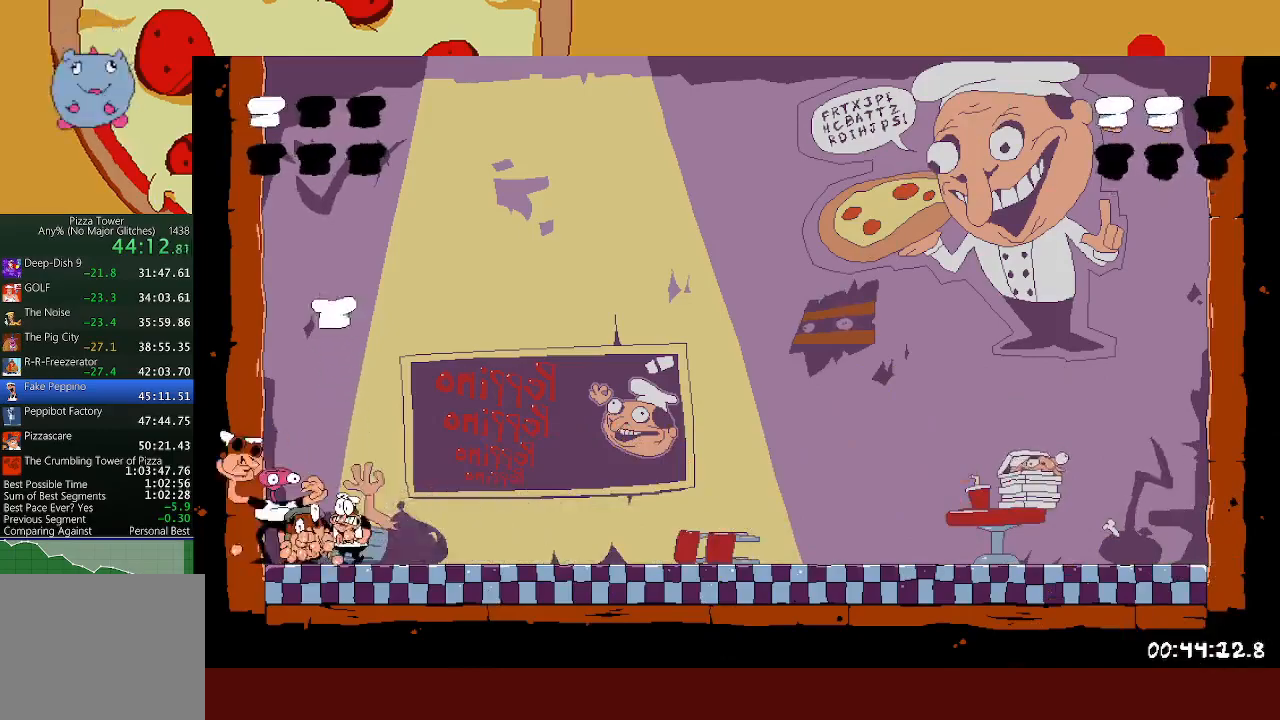
{"buttons": [], "left_stick": "center", "events": [[400, "X", "down"], [483, "X", "up"]]}
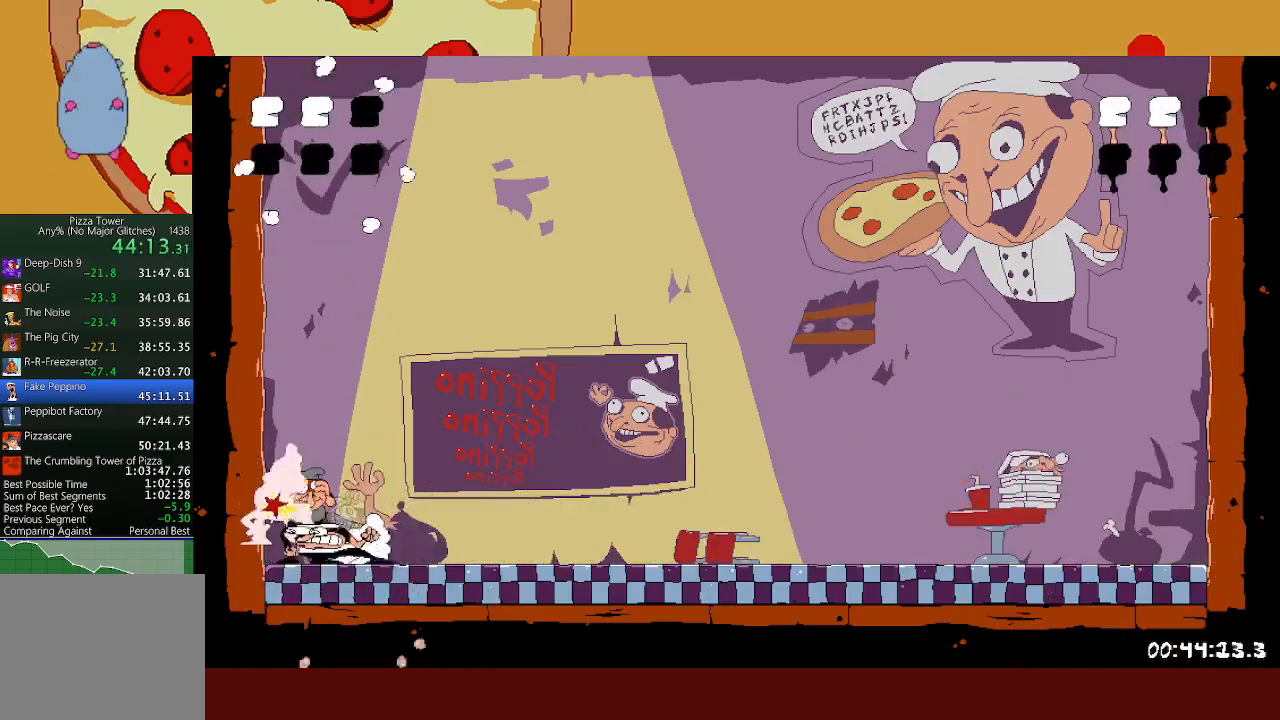
{"buttons": [], "left_stick": "center", "events": [[67, "X", "down"], [150, "X", "up"], [233, "X", "down"], [333, "X", "up"], [400, "X", "down"], [483, "X", "up"]]}
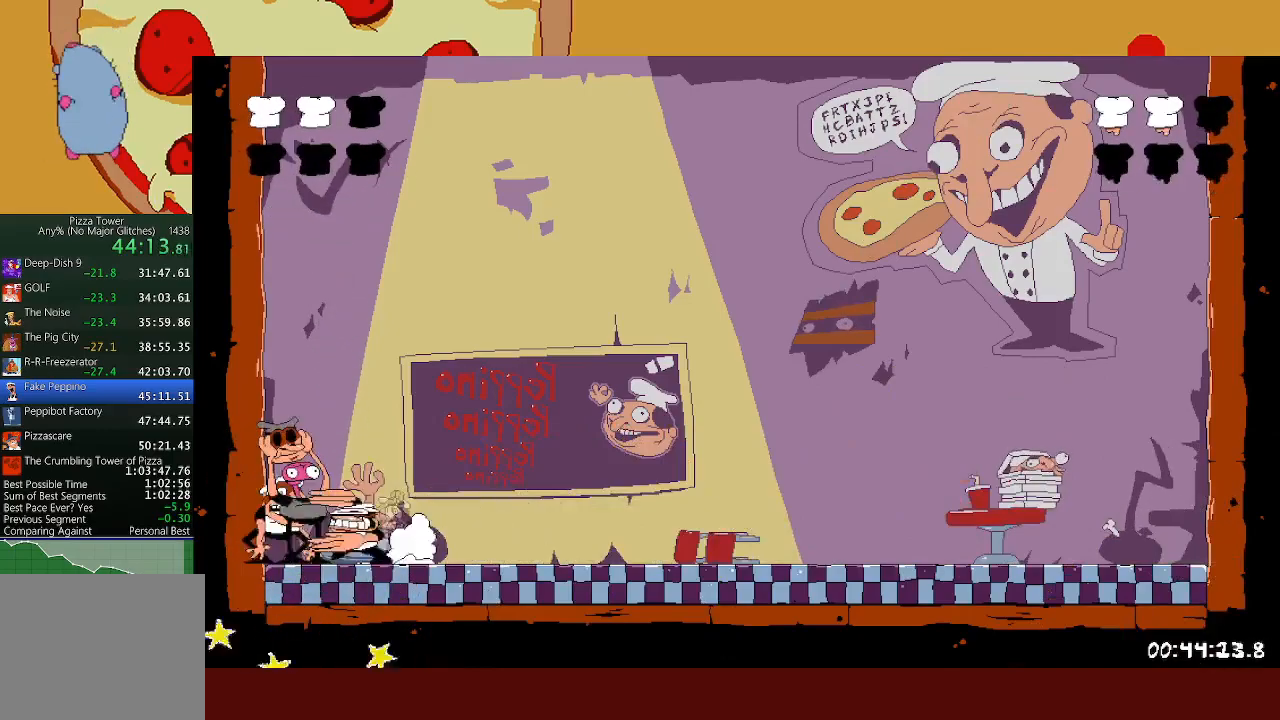
{"buttons": [], "left_stick": "right", "events": [[83, "X", "down"], [117, "left_stick", "right"], [150, "X", "up"], [200, "X", "down"], [283, "X", "up"]]}
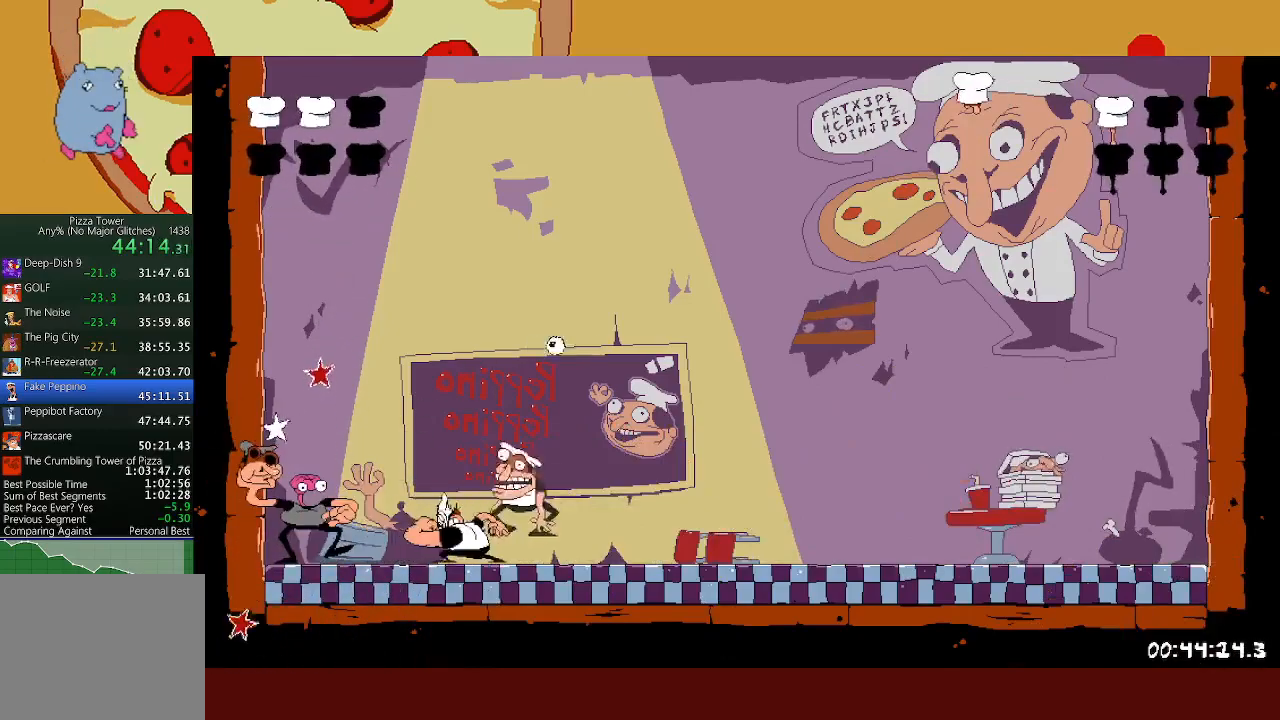
{"buttons": ["R2"], "left_stick": "right", "events": [[150, "L1", "down"], [150, "R2", "down"], [150, "X", "down"], [300, "X", "up"], [367, "L1", "up"], [417, "X", "down"], [500, "X", "up"]]}
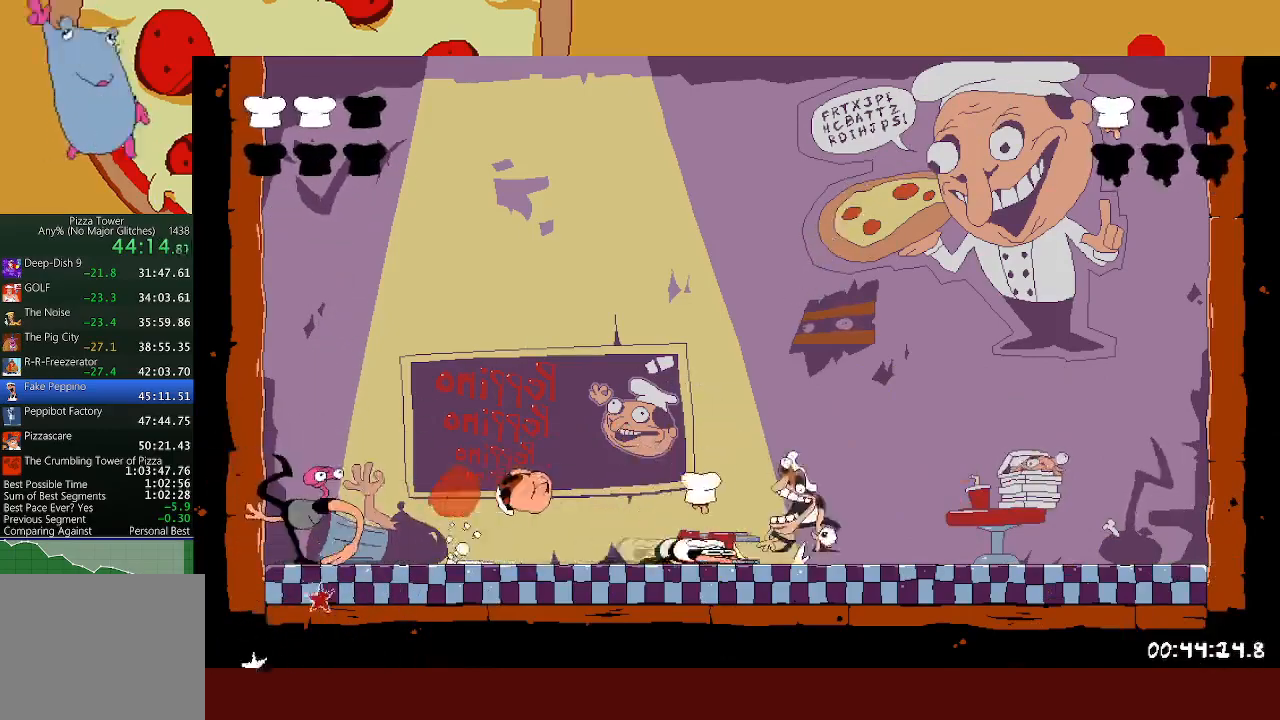
{"buttons": ["X"], "left_stick": "right", "events": [[100, "X", "down"], [183, "X", "up"], [250, "X", "down"], [267, "R2", "up"], [350, "X", "up"], [483, "X", "down"]]}
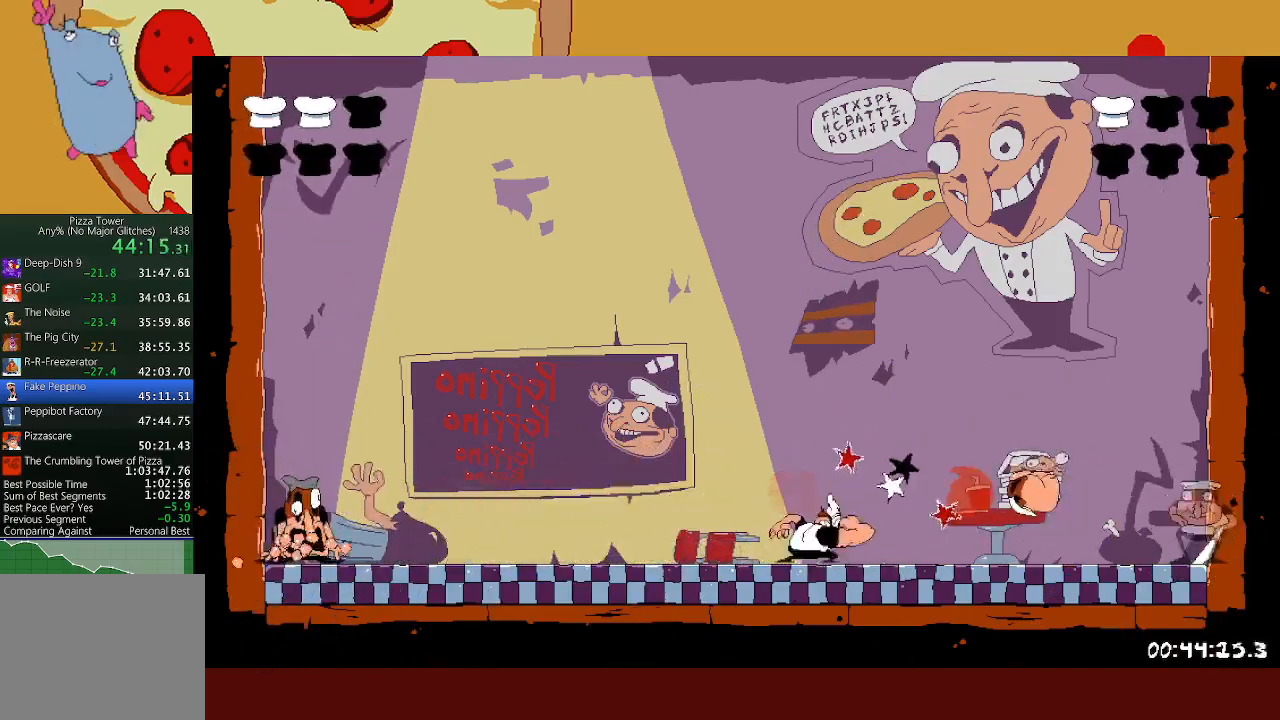
{"buttons": ["A", "X"], "left_stick": "right", "events": [[117, "X", "up"], [467, "A", "down"], [500, "X", "down"]]}
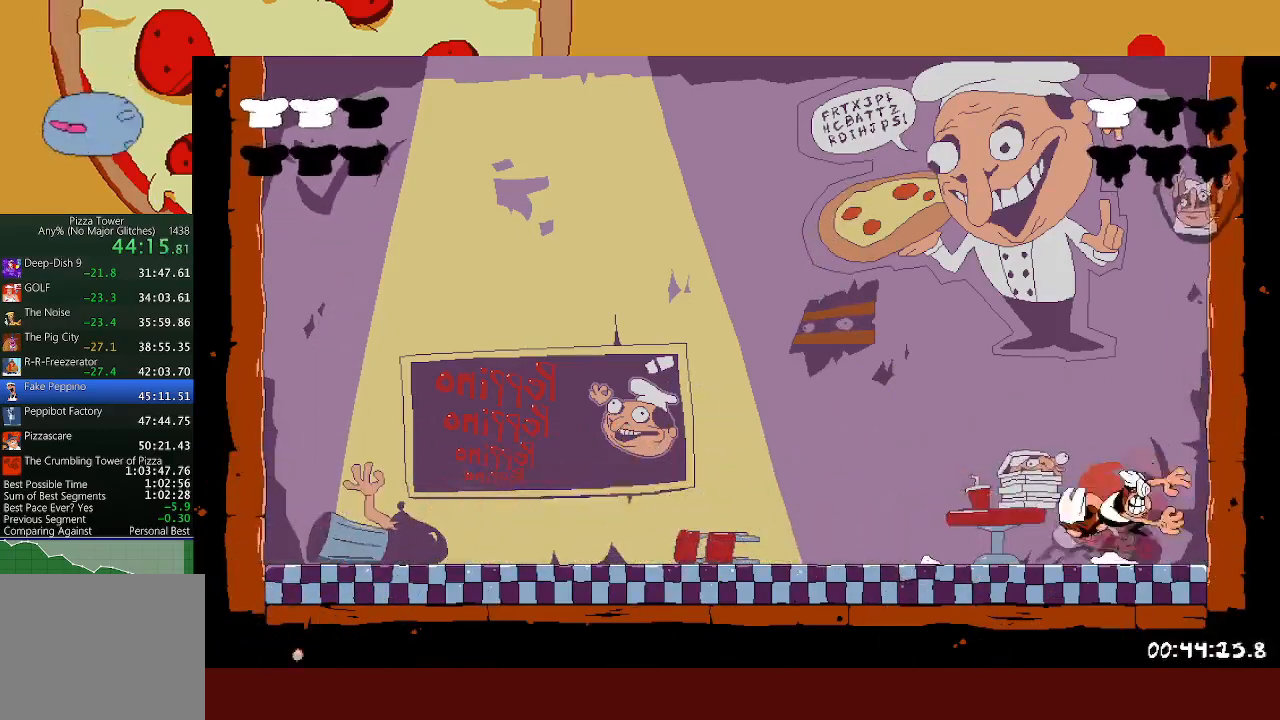
{"buttons": [], "left_stick": "right", "events": [[83, "R2", "down"], [150, "A", "up"], [150, "X", "up"], [233, "A", "down"], [250, "left_stick", "left"], [300, "R2", "up"], [333, "A", "up"], [500, "left_stick", "right"]]}
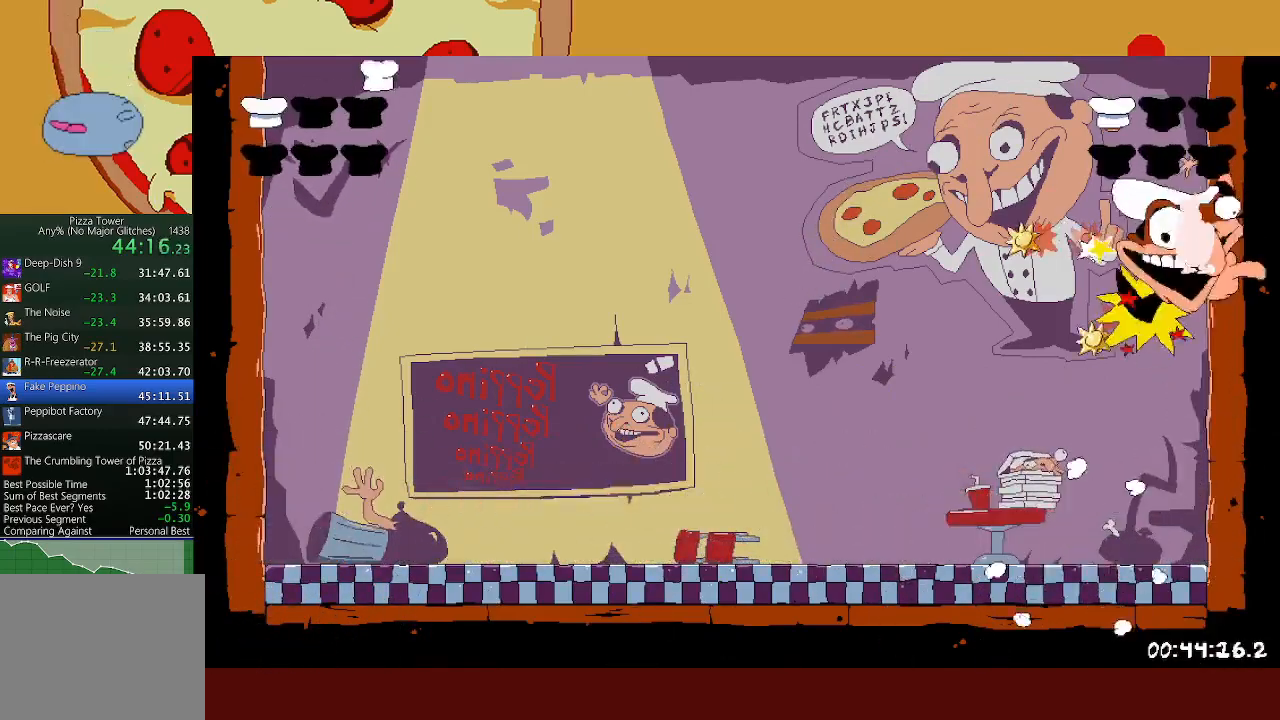
{"buttons": [], "left_stick": "left", "events": [[167, "left_stick", "center"], [367, "left_stick", "left"]]}
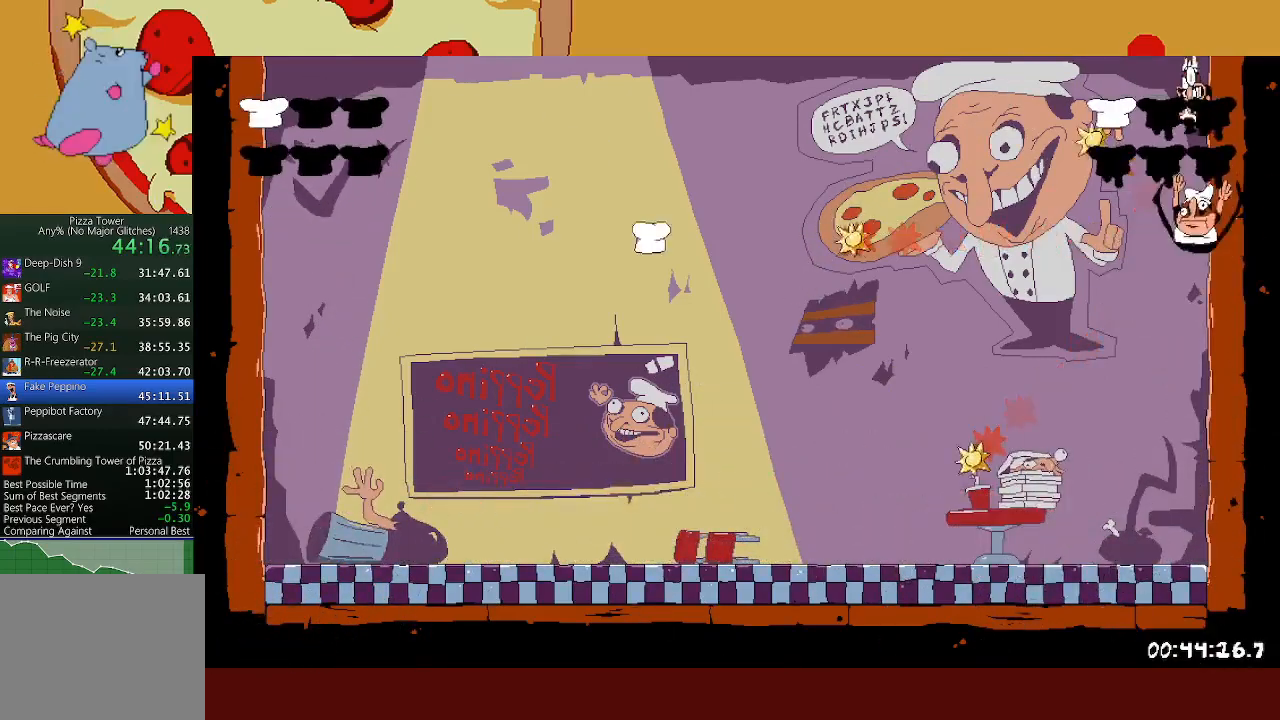
{"buttons": [], "left_stick": "center", "events": [[233, "left_stick", "center"]]}
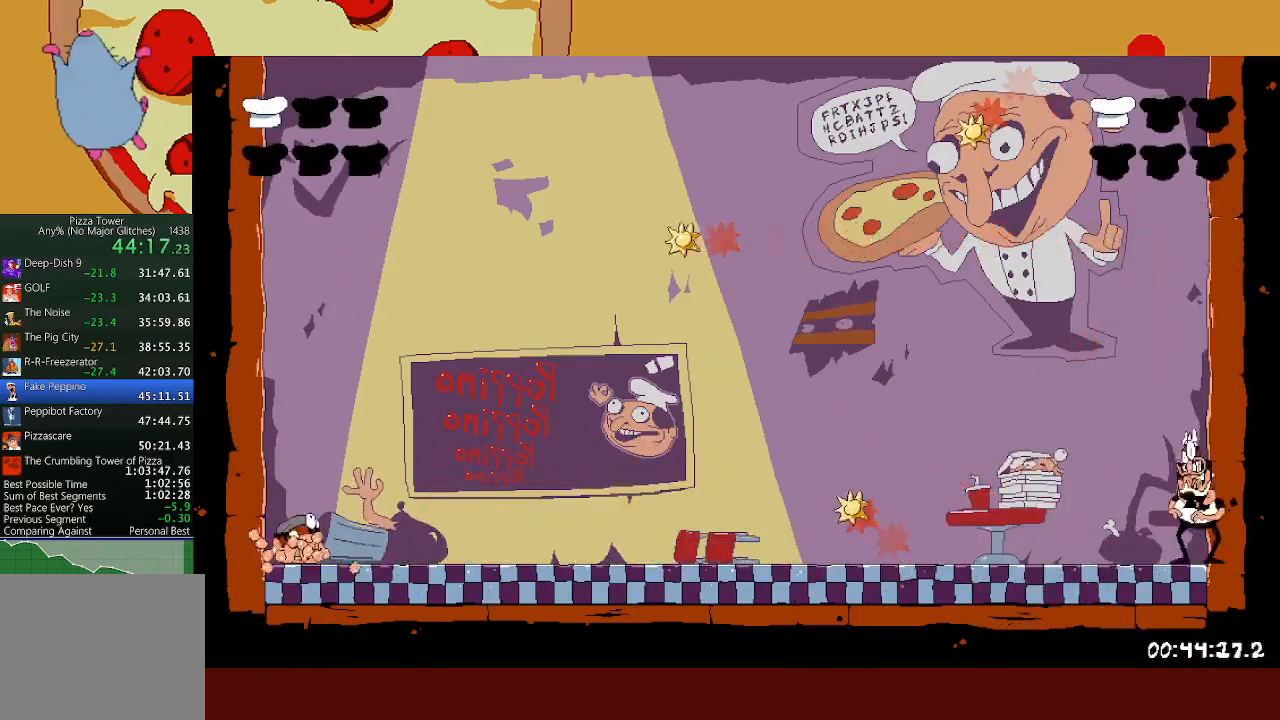
{"buttons": [], "left_stick": "center", "events": [[50, "left_stick", "right"], [83, "X", "down"], [150, "X", "up"], [233, "X", "down"], [317, "X", "up"], [367, "X", "down"], [383, "left_stick", "center"], [467, "X", "up"]]}
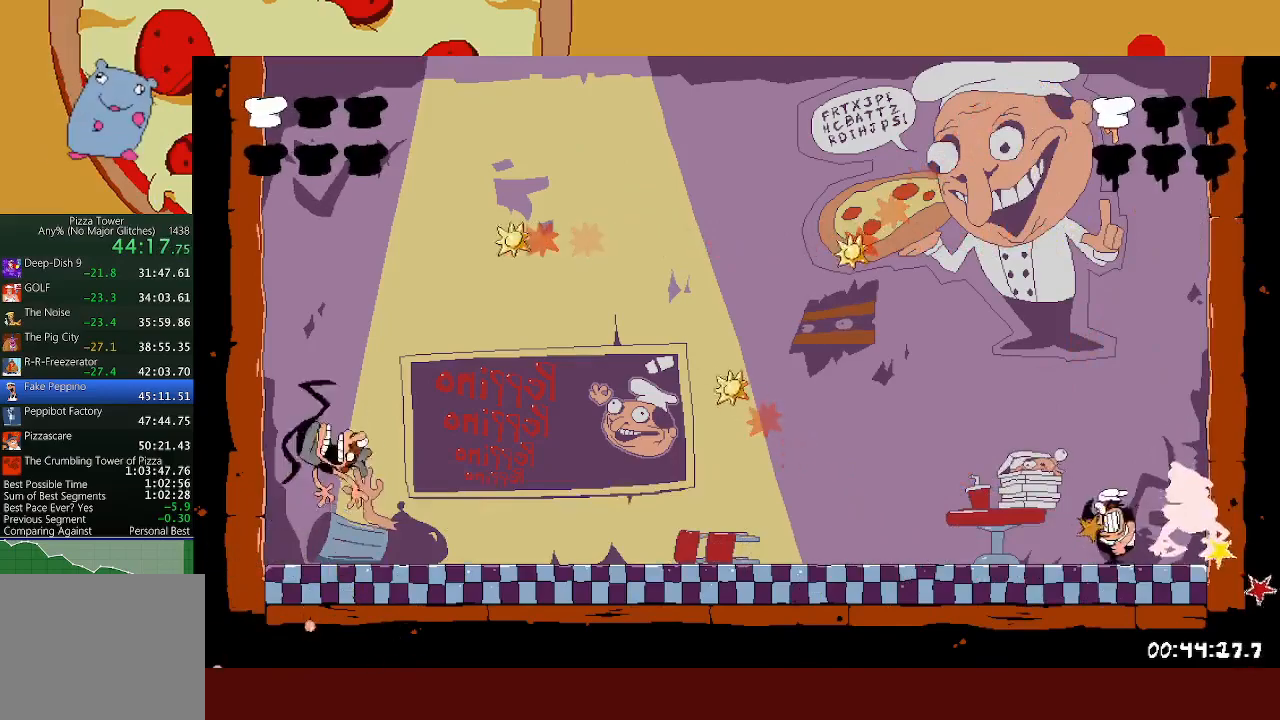
{"buttons": [], "left_stick": "center", "events": [[33, "X", "down"], [117, "X", "up"], [183, "X", "down"], [267, "X", "up"]]}